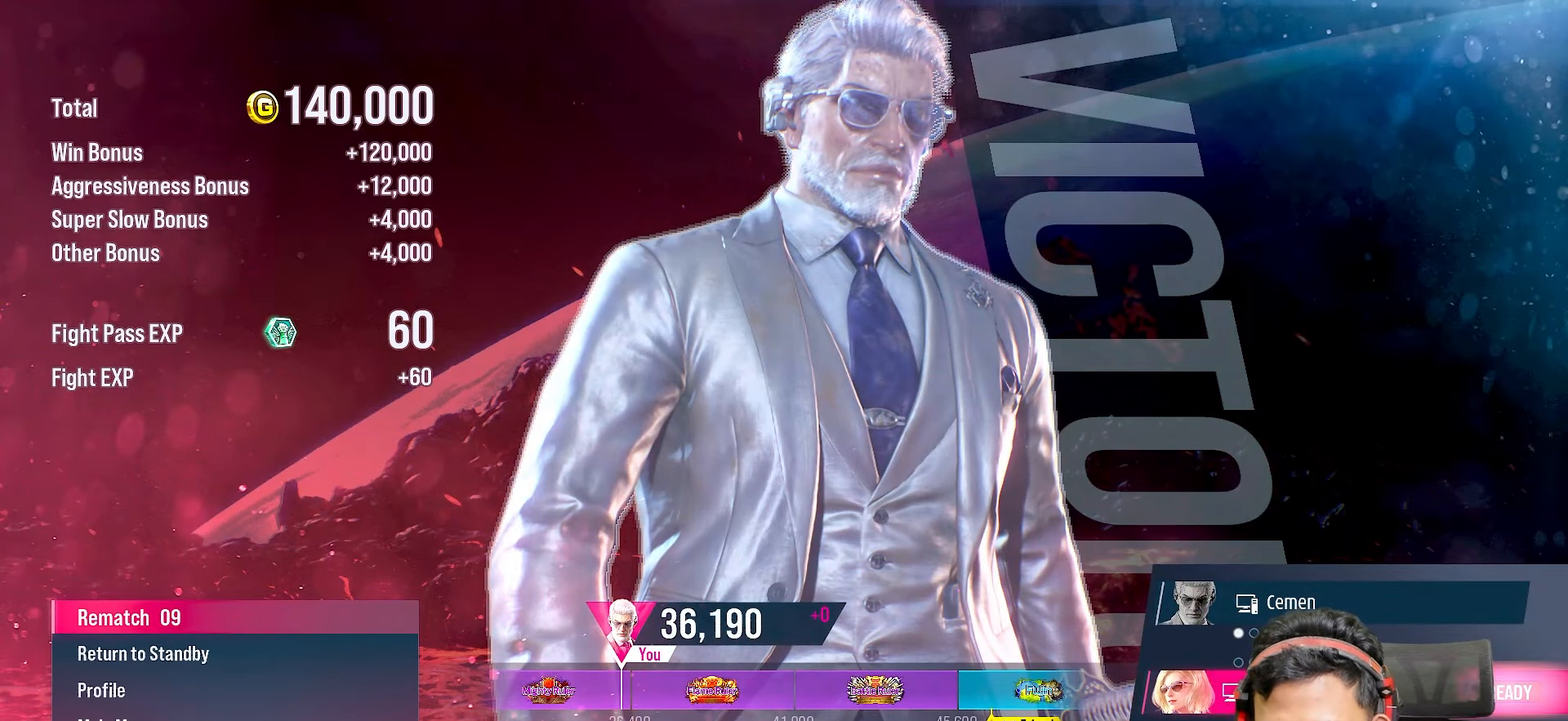
Gameplay with a controller (PlayStation layout); each line is a JSON object with the inputs held at the frame after it. "events" lists button and stick changes between this image and that frame as [ms after this image, input, new state], when the widget could be followed in between. Not read: L3 R3 left_stick.
{"buttons": [], "right_stick": "center", "events": [[150, "CROSS", "down"], [300, "CROSS", "up"]]}
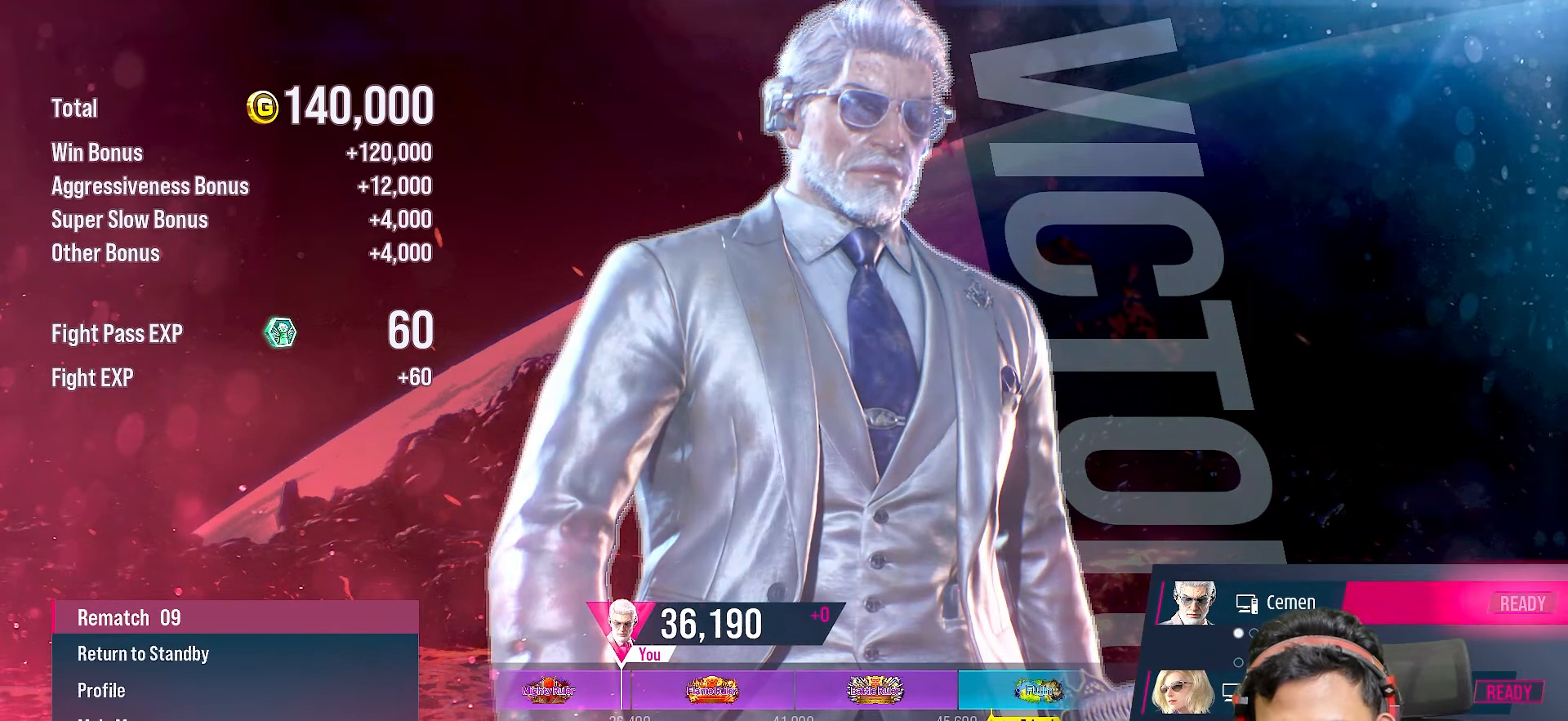
{"buttons": [], "right_stick": "center", "events": []}
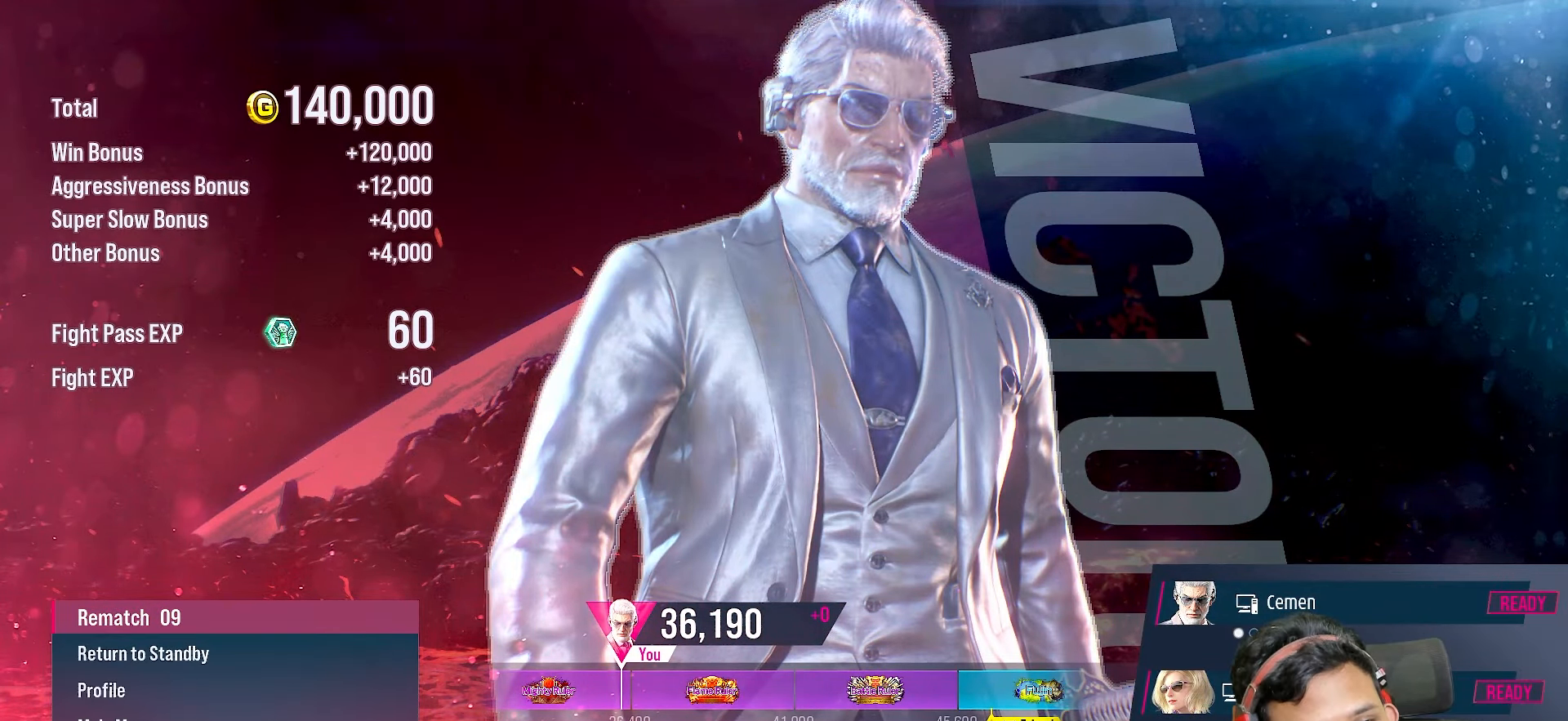
{"buttons": [], "right_stick": "center", "events": []}
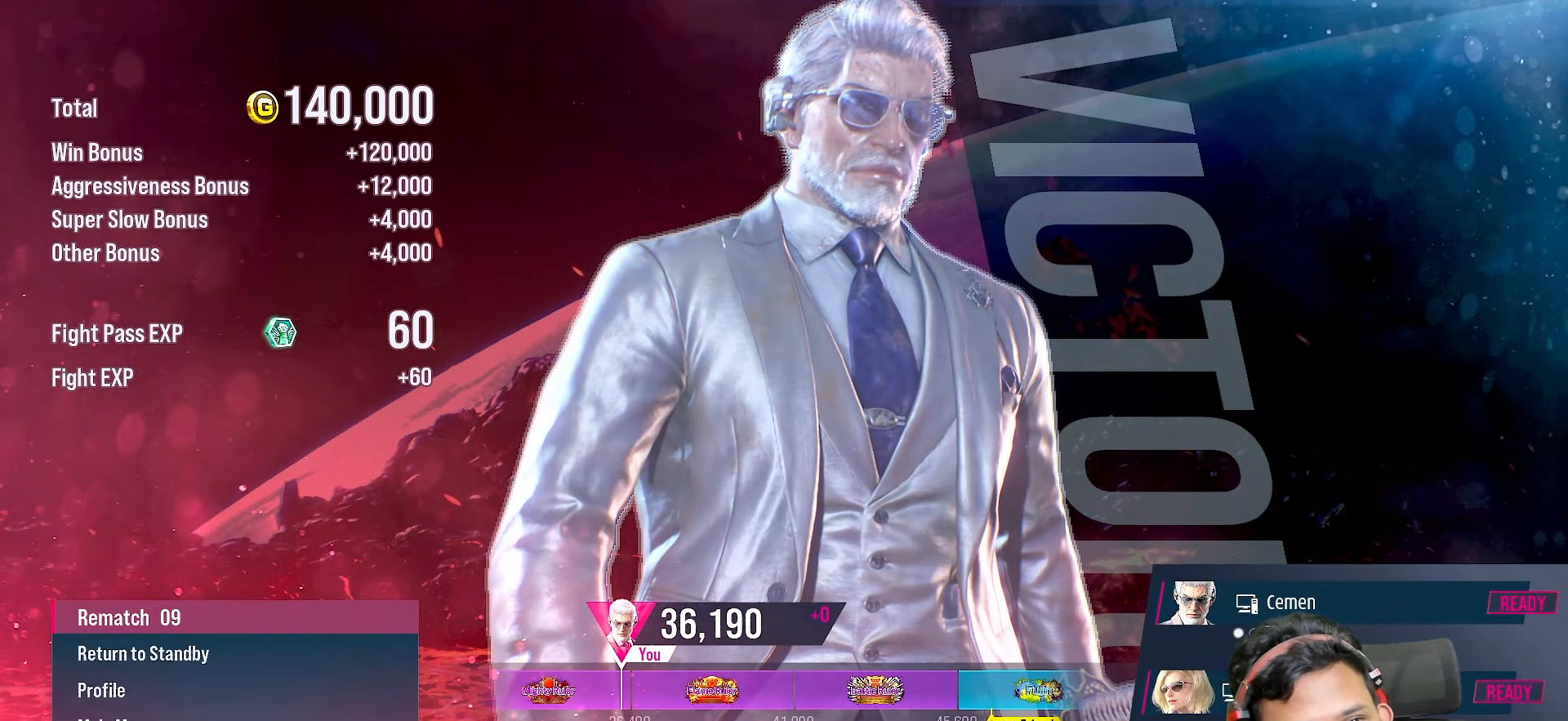
{"buttons": [], "right_stick": "center", "events": []}
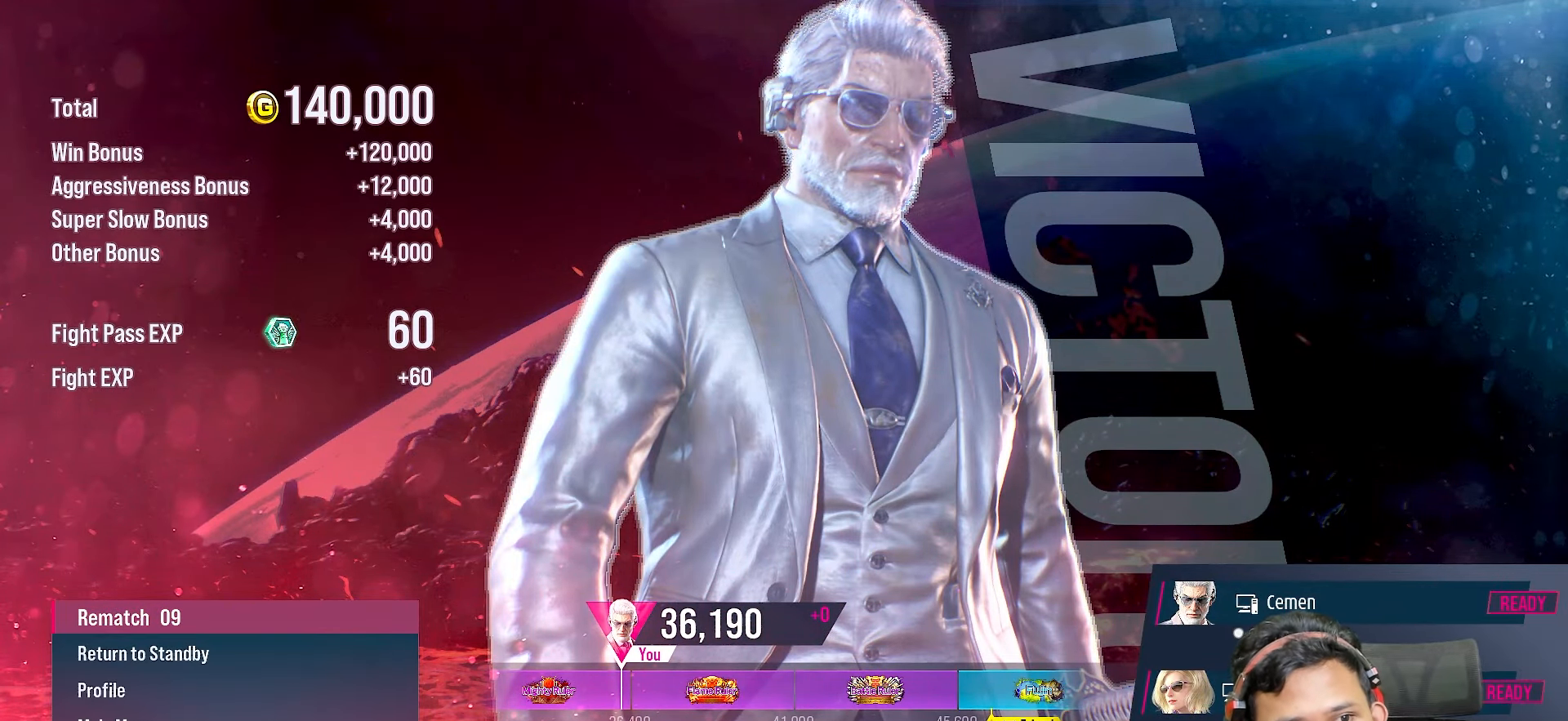
{"buttons": [], "right_stick": "center", "events": []}
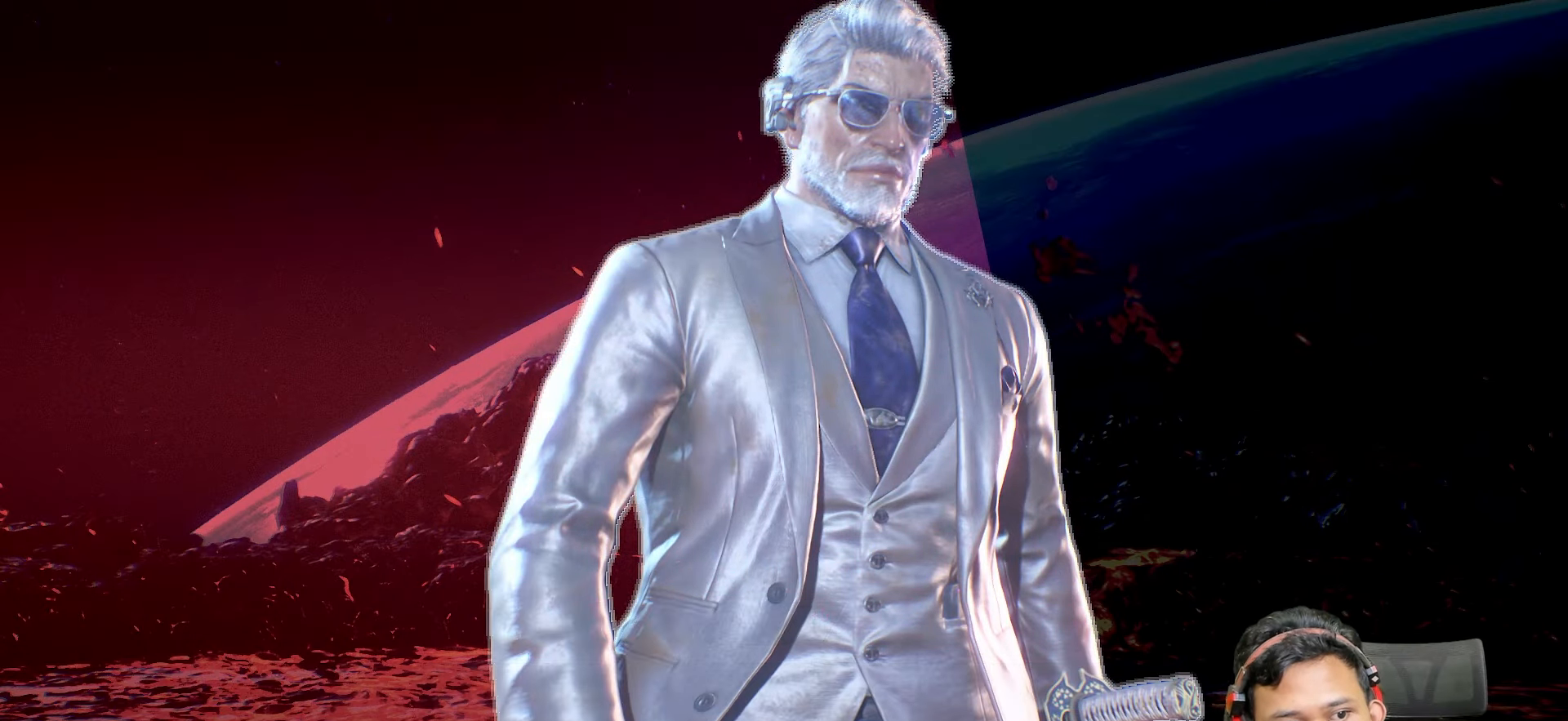
{"buttons": [], "right_stick": "center", "events": []}
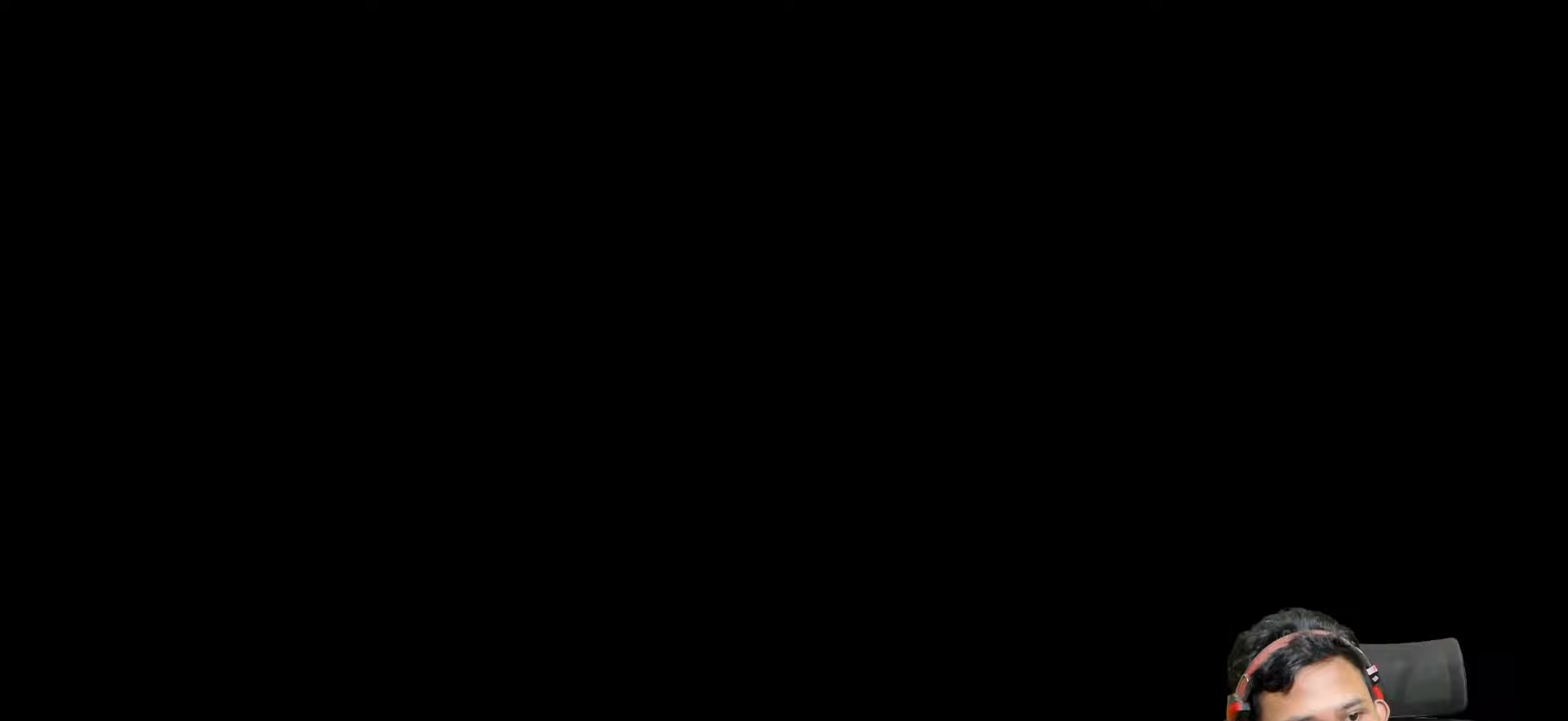
{"buttons": [], "right_stick": "center", "events": []}
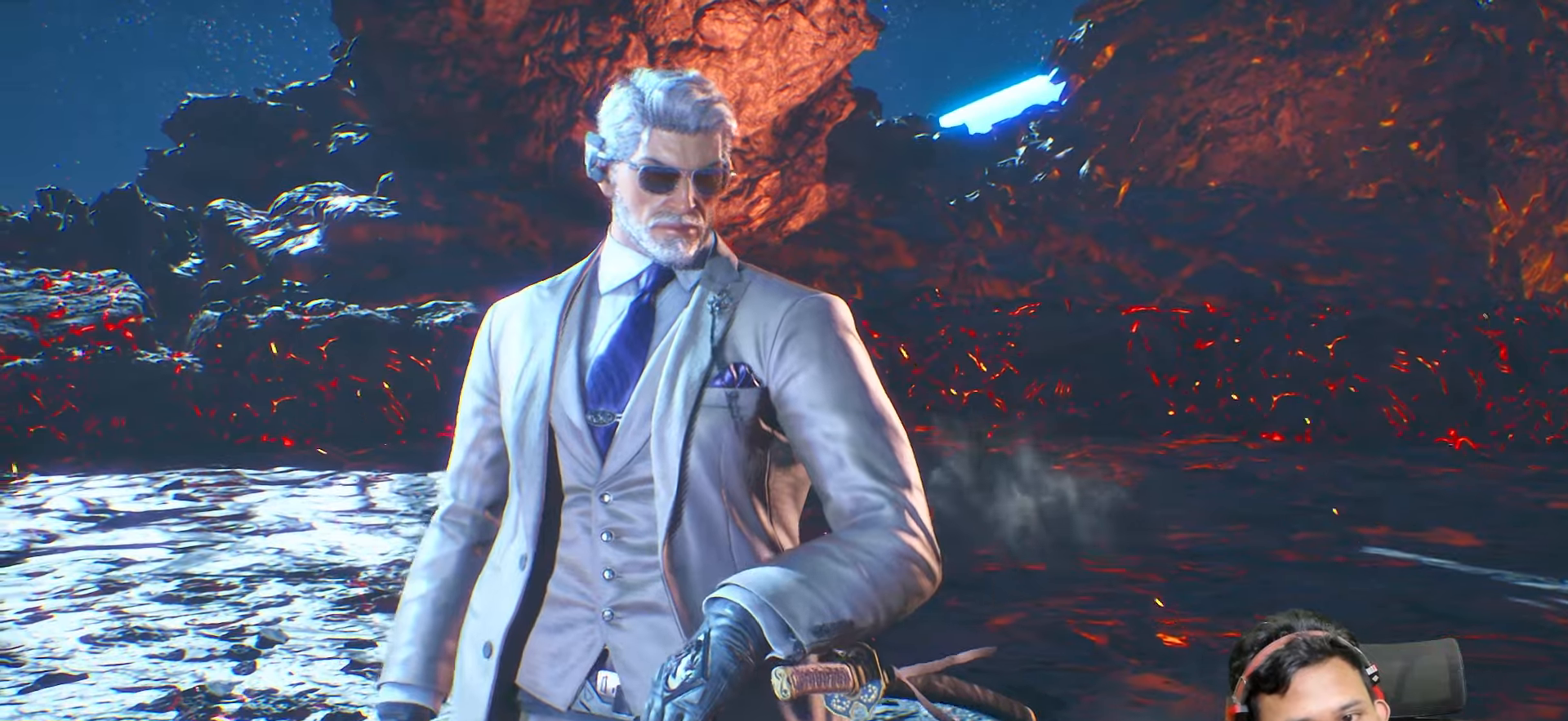
{"buttons": [], "right_stick": "center", "events": [[250, "START", "down"], [367, "START", "up"]]}
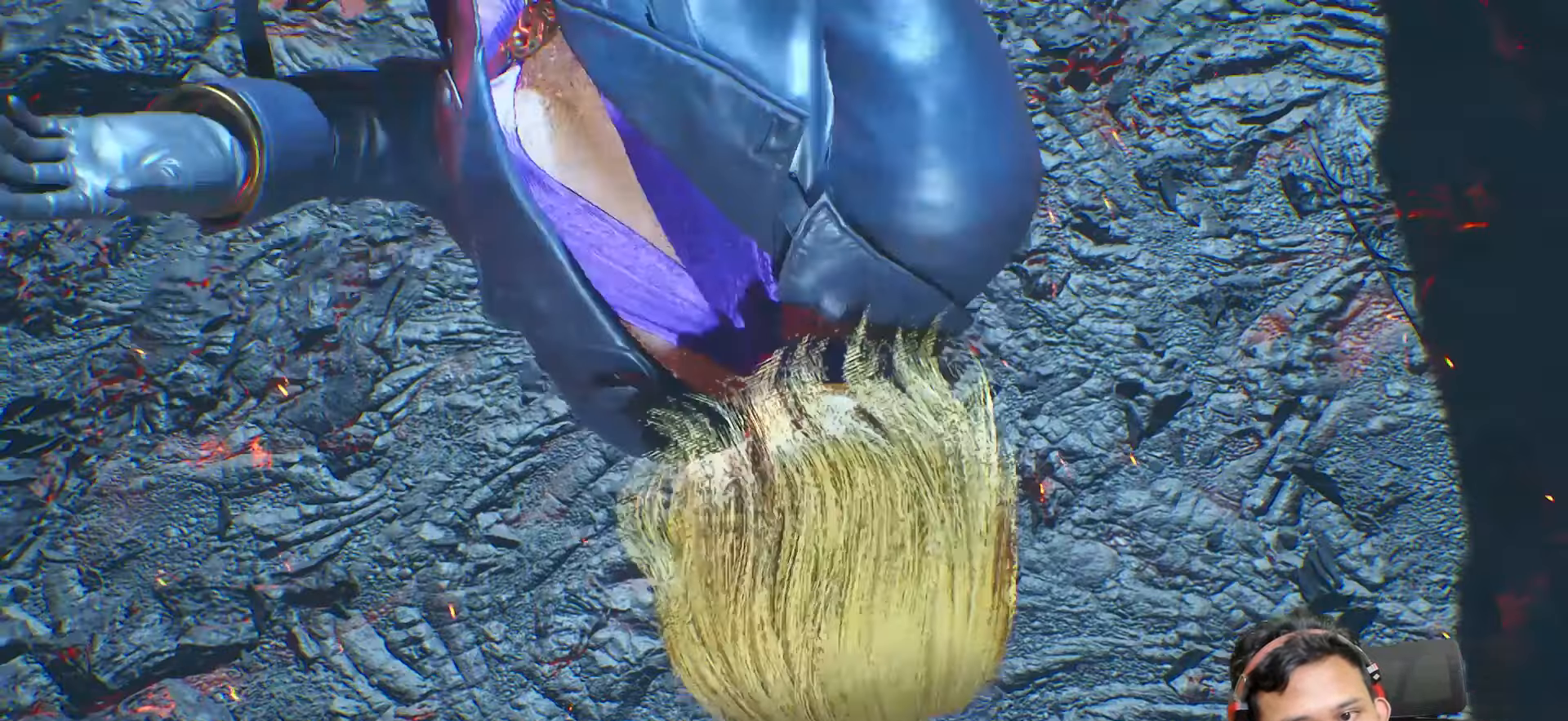
{"buttons": [], "right_stick": "center", "events": []}
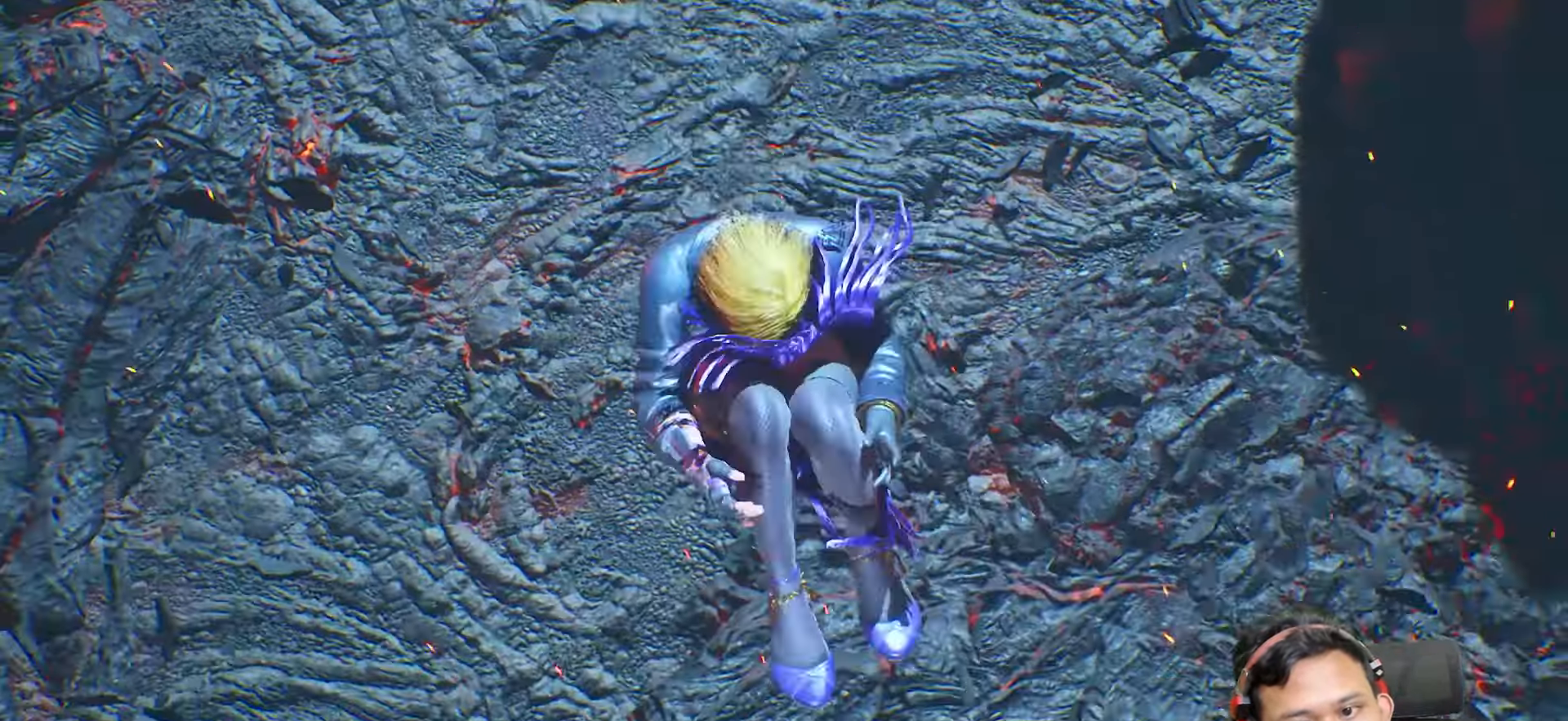
{"buttons": [], "right_stick": "center", "events": []}
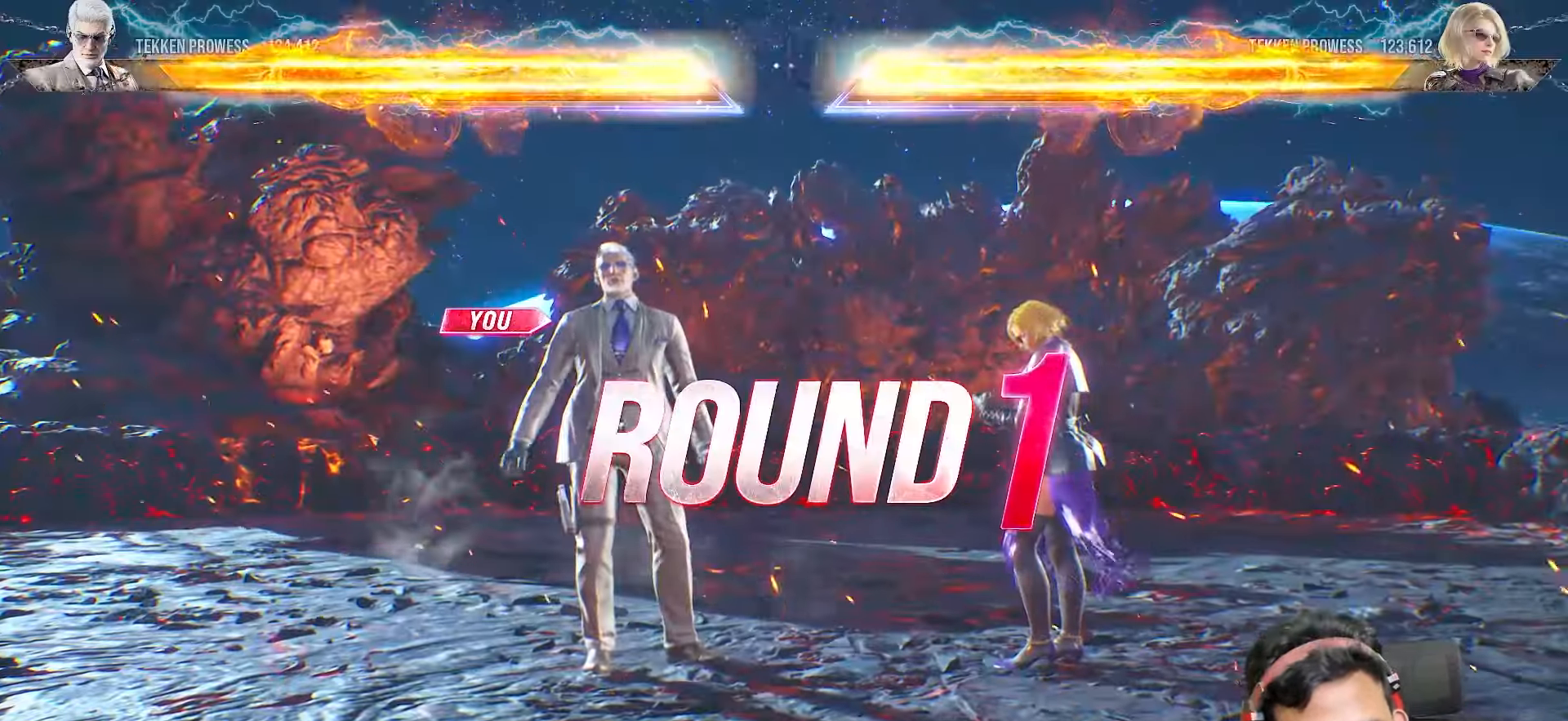
{"buttons": [], "right_stick": "center", "events": []}
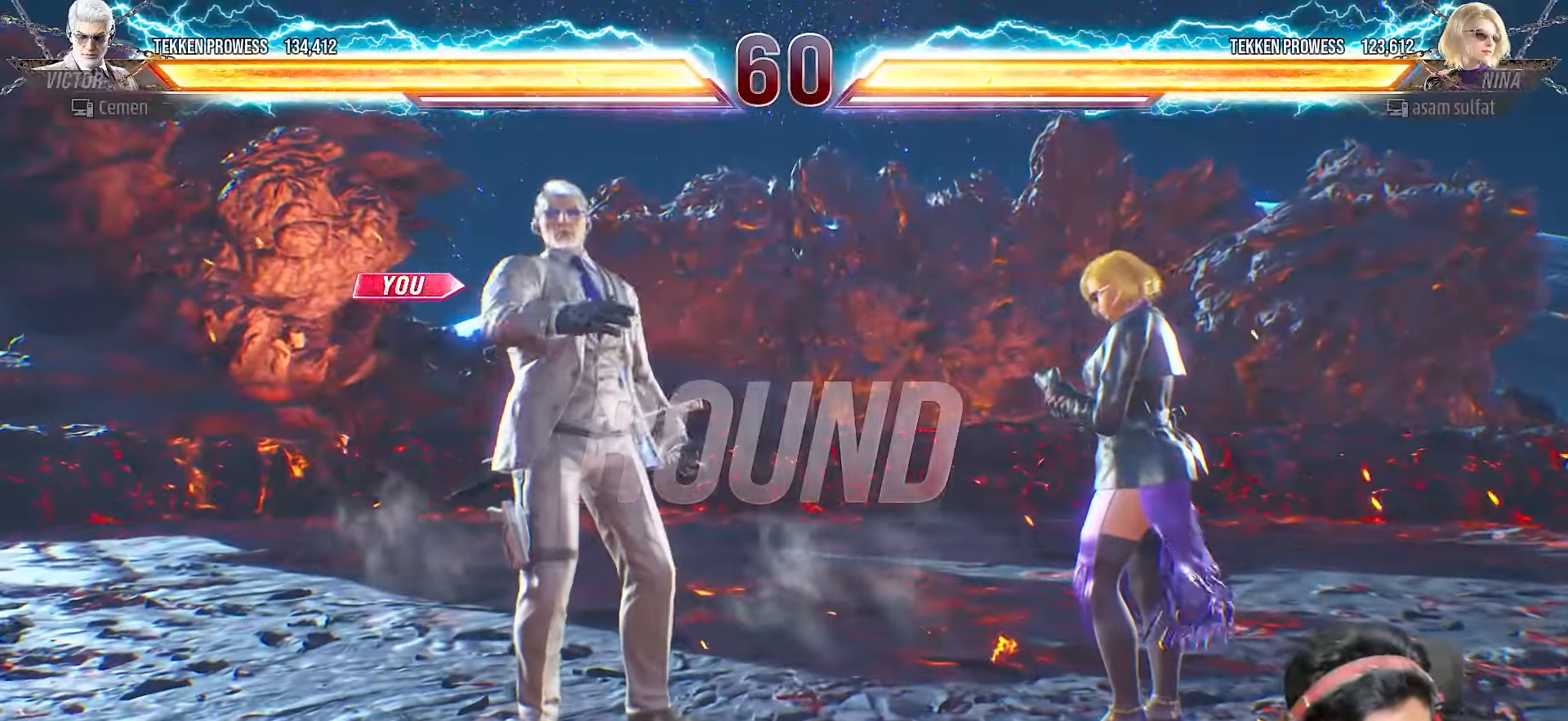
{"buttons": [], "right_stick": "center", "events": []}
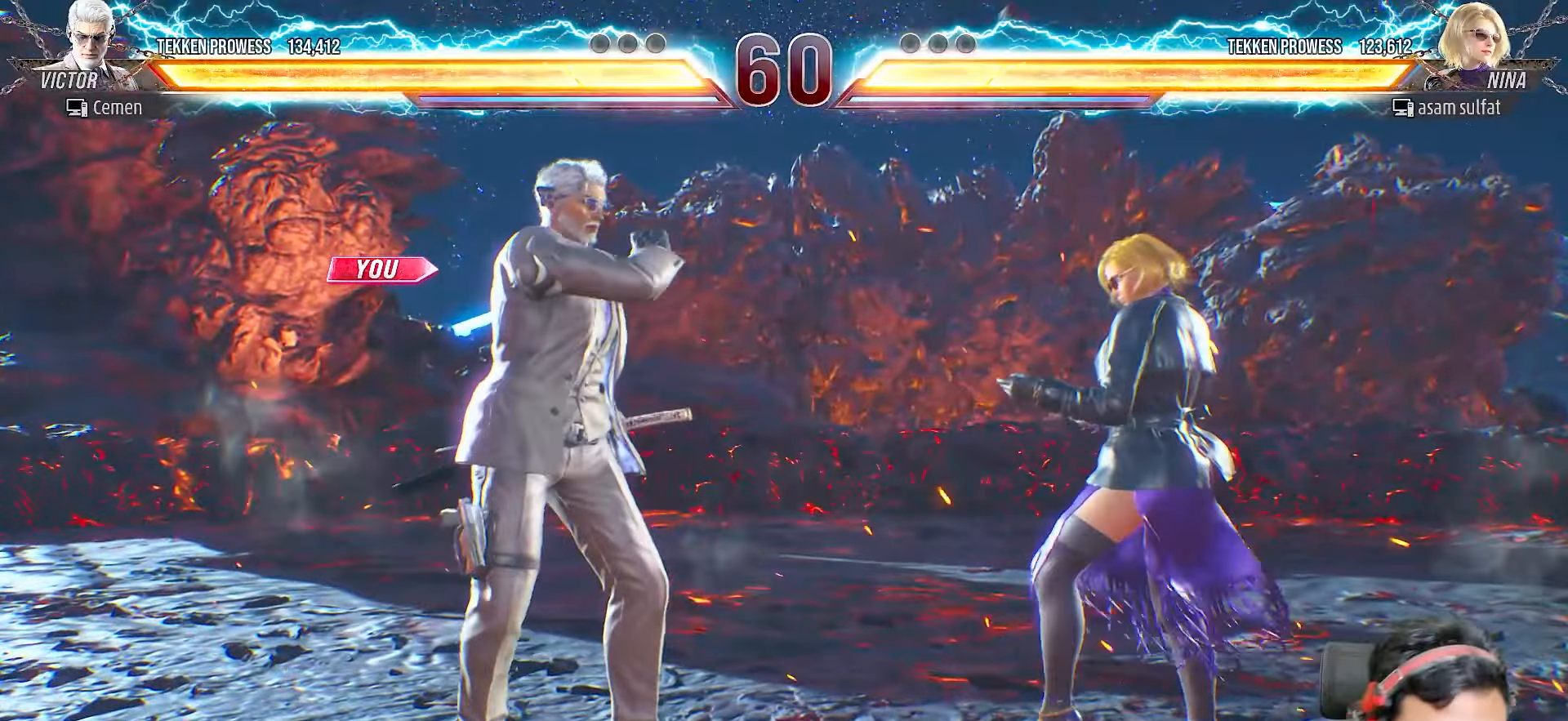
{"buttons": [], "right_stick": "center", "events": []}
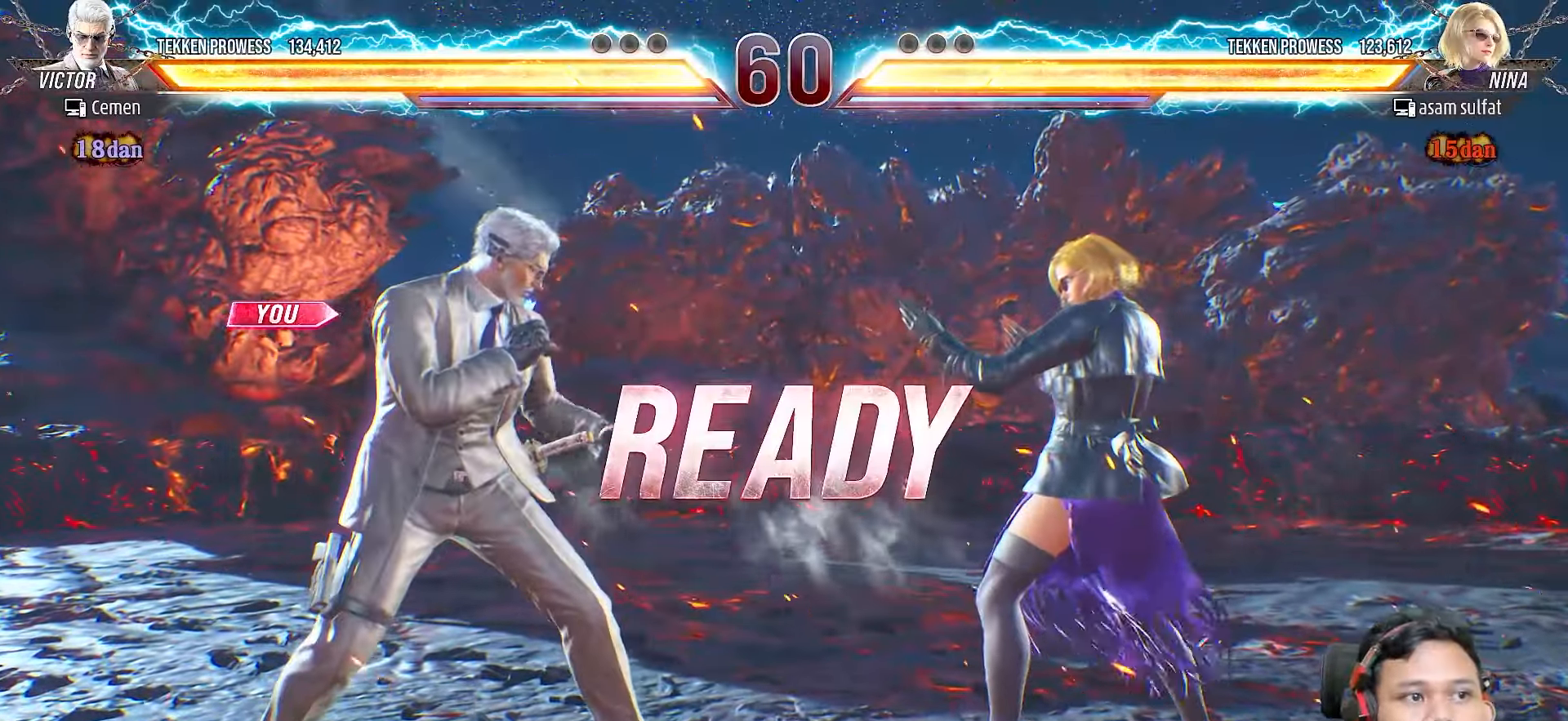
{"buttons": [], "right_stick": "center", "events": []}
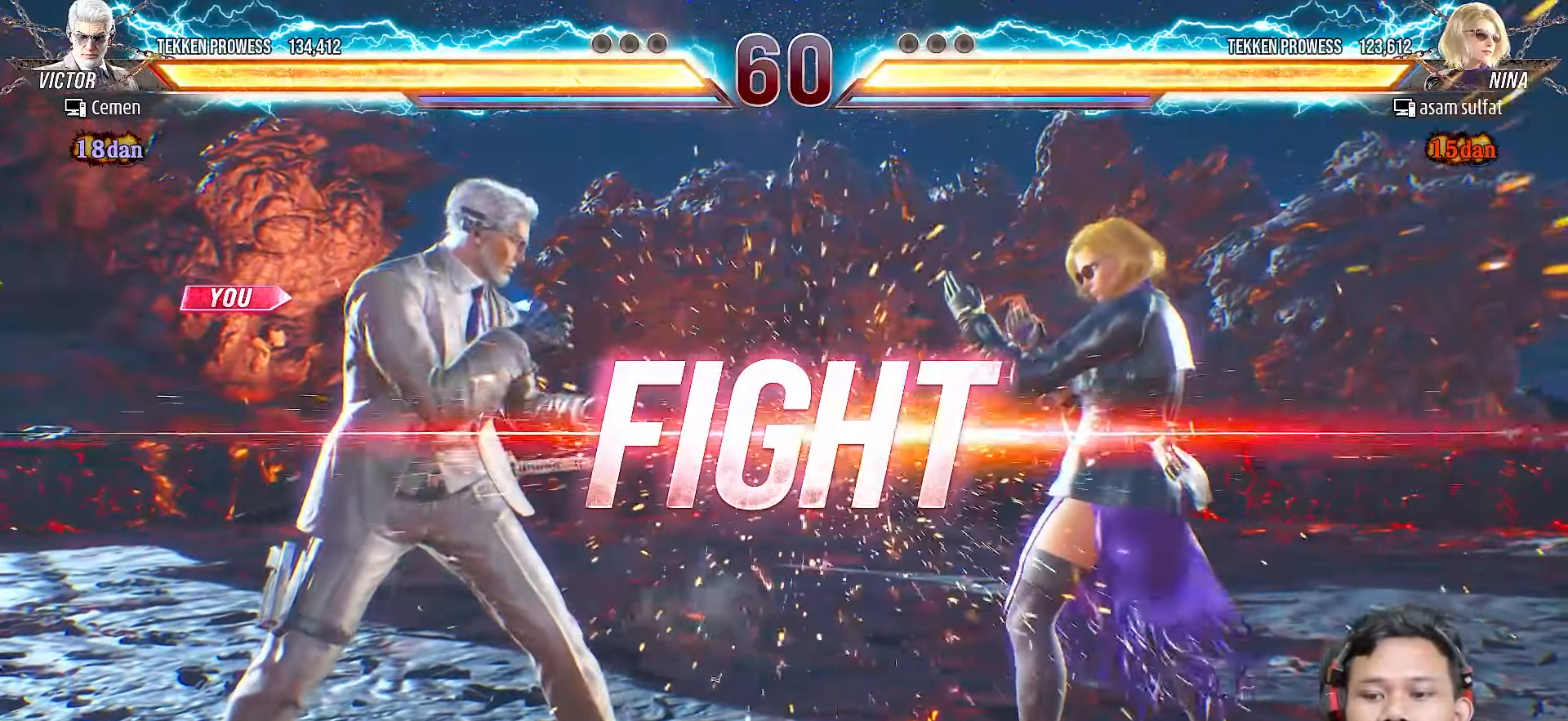
{"buttons": ["DPAD_LEFT"], "right_stick": "center", "events": [[183, "DPAD_LEFT", "down"], [250, "DPAD_LEFT", "up"], [333, "DPAD_LEFT", "down"], [400, "DPAD_LEFT", "up"], [483, "DPAD_LEFT", "down"]]}
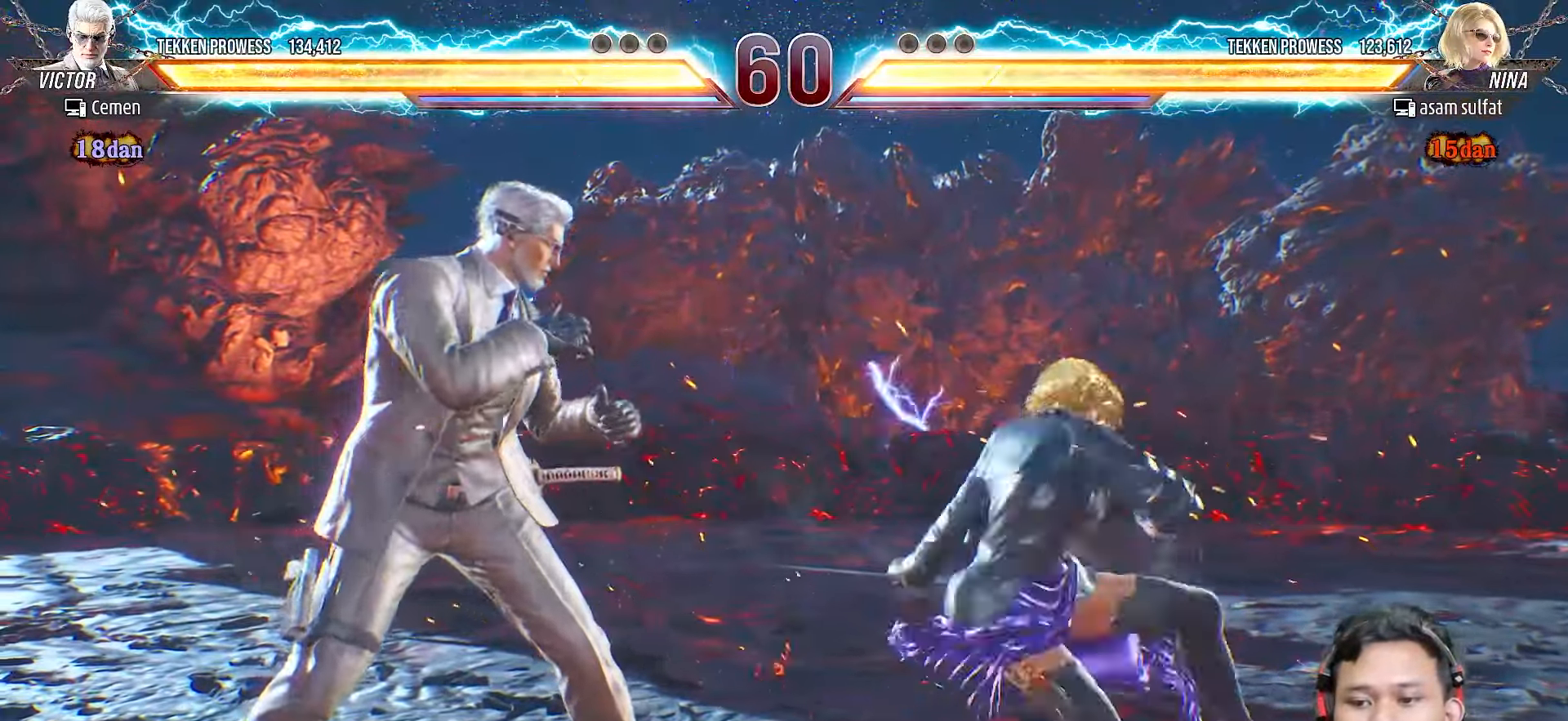
{"buttons": ["DPAD_LEFT"], "right_stick": "center", "events": [[50, "DPAD_LEFT", "up"], [117, "DPAD_LEFT", "down"], [200, "DPAD_LEFT", "up"], [267, "DPAD_LEFT", "down"], [367, "DPAD_LEFT", "up"], [417, "DPAD_LEFT", "down"]]}
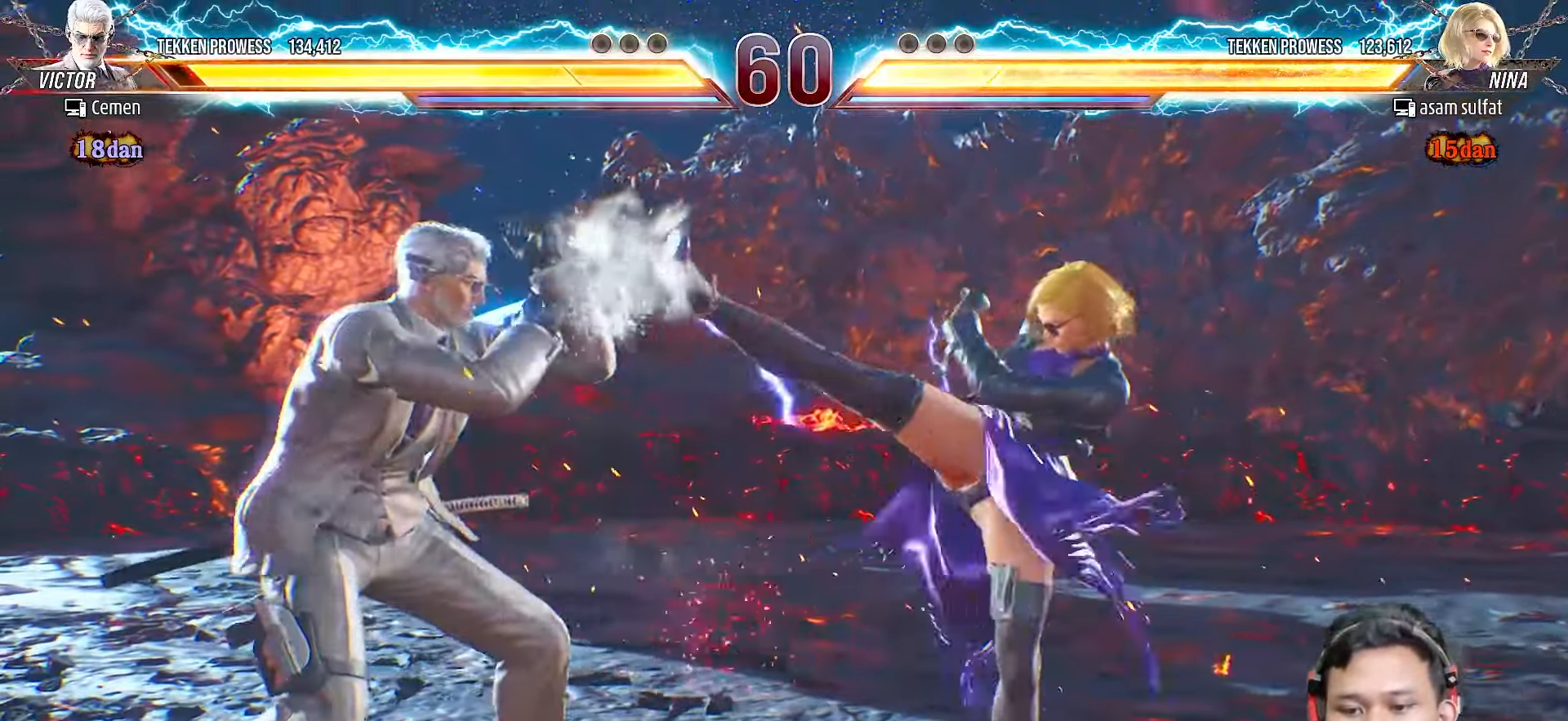
{"buttons": [], "right_stick": "center", "events": [[17, "DPAD_LEFT", "up"], [67, "DPAD_LEFT", "down"], [167, "DPAD_LEFT", "up"], [233, "DPAD_LEFT", "down"], [333, "DPAD_LEFT", "up"], [383, "DPAD_LEFT", "down"], [483, "DPAD_LEFT", "up"]]}
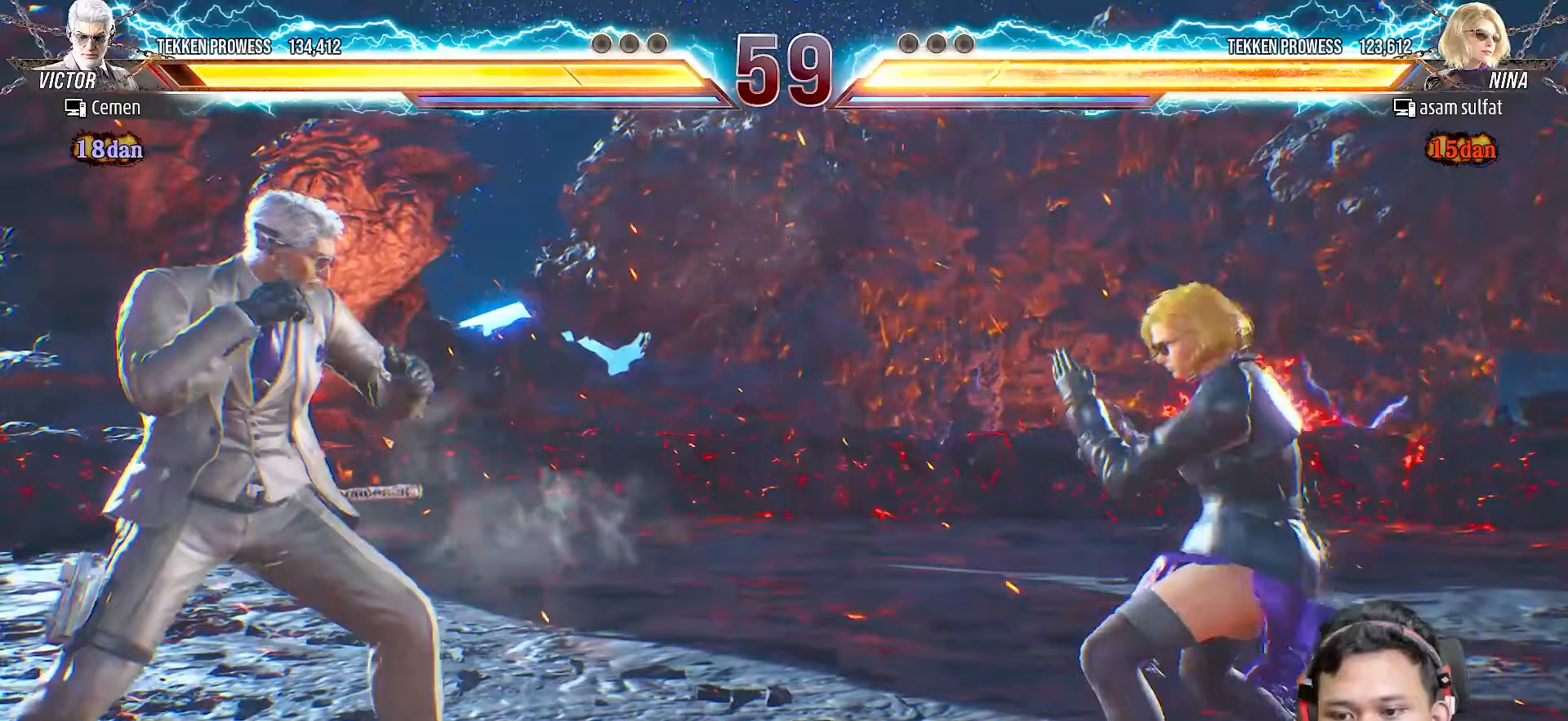
{"buttons": ["DPAD_LEFT"], "right_stick": "center", "events": [[50, "DPAD_LEFT", "down"], [117, "DPAD_LEFT", "up"], [167, "DPAD_LEFT", "down"], [250, "DPAD_LEFT", "up"], [300, "DPAD_LEFT", "down"], [400, "DPAD_LEFT", "up"], [450, "DPAD_LEFT", "down"]]}
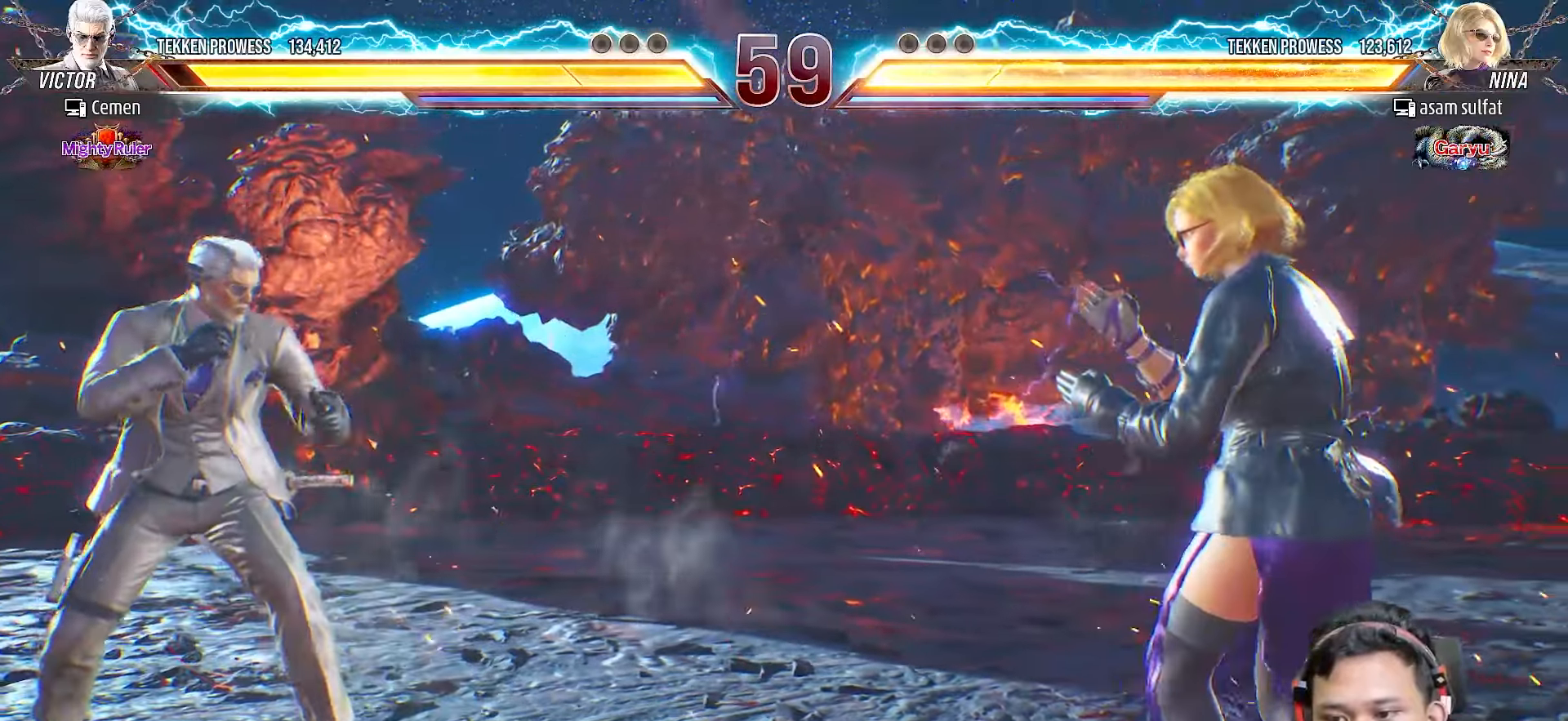
{"buttons": ["DPAD_RIGHT"], "right_stick": "center", "events": [[67, "DPAD_LEFT", "up"], [183, "DPAD_DOWN", "down"], [183, "DPAD_LEFT", "down"], [200, "DPAD_DOWN", "up"], [300, "DPAD_LEFT", "up"], [333, "DPAD_LEFT", "down"], [433, "DPAD_LEFT", "up"], [500, "DPAD_RIGHT", "down"]]}
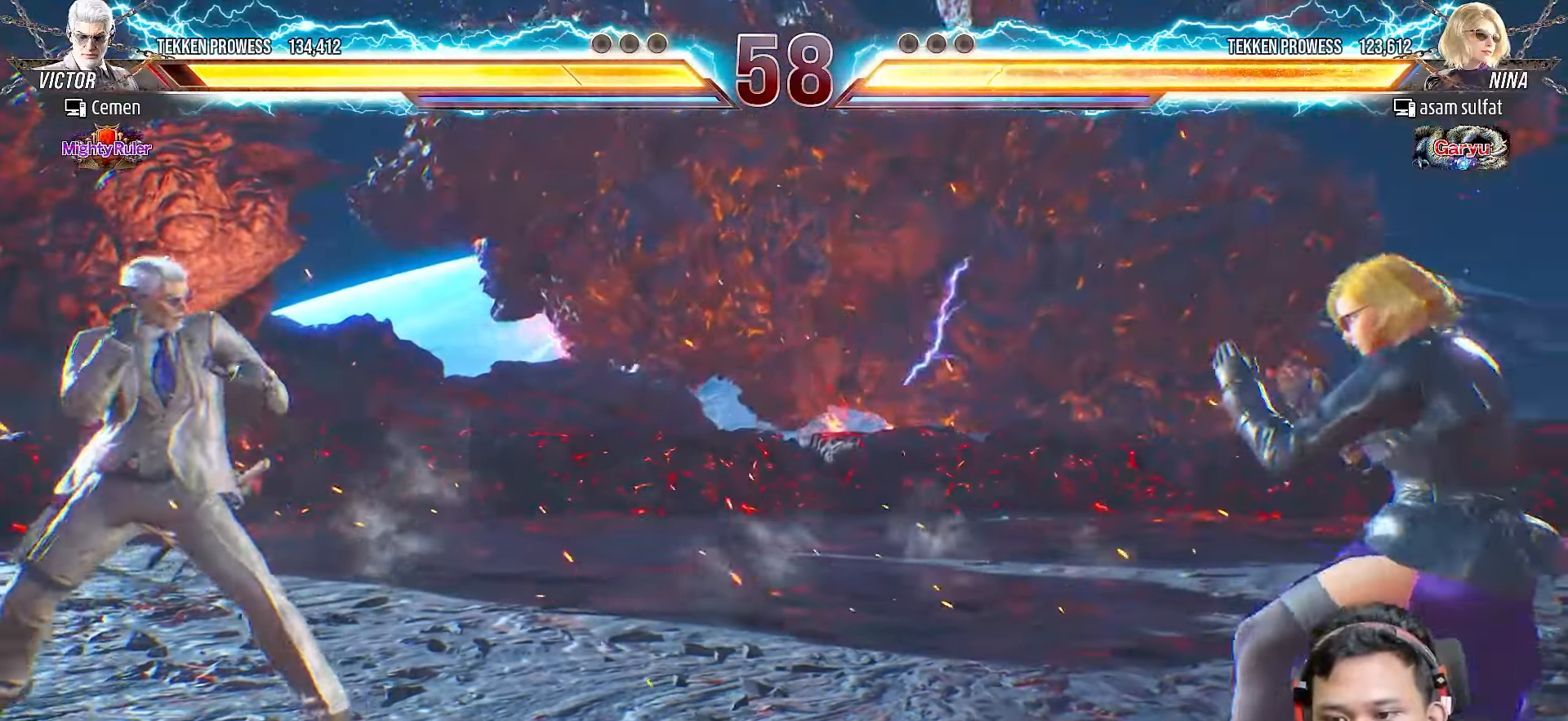
{"buttons": ["L2", "DPAD_RIGHT"], "right_stick": "center", "events": [[100, "DPAD_RIGHT", "up"], [150, "DPAD_RIGHT", "down"], [250, "L2", "down"], [417, "L2", "up"], [483, "L2", "down"]]}
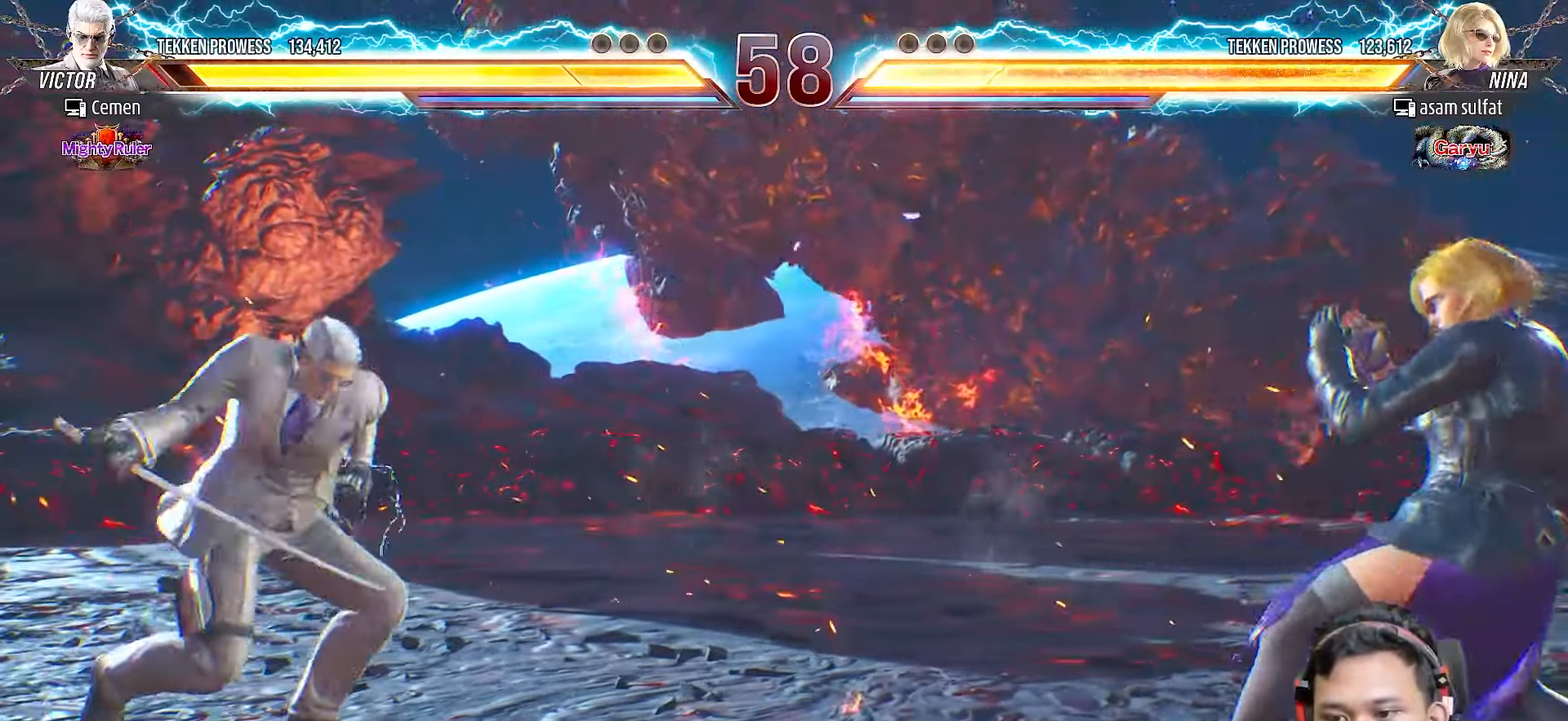
{"buttons": ["DPAD_LEFT"], "right_stick": "center", "events": [[150, "DPAD_RIGHT", "up"], [150, "L2", "up"], [450, "DPAD_LEFT", "down"]]}
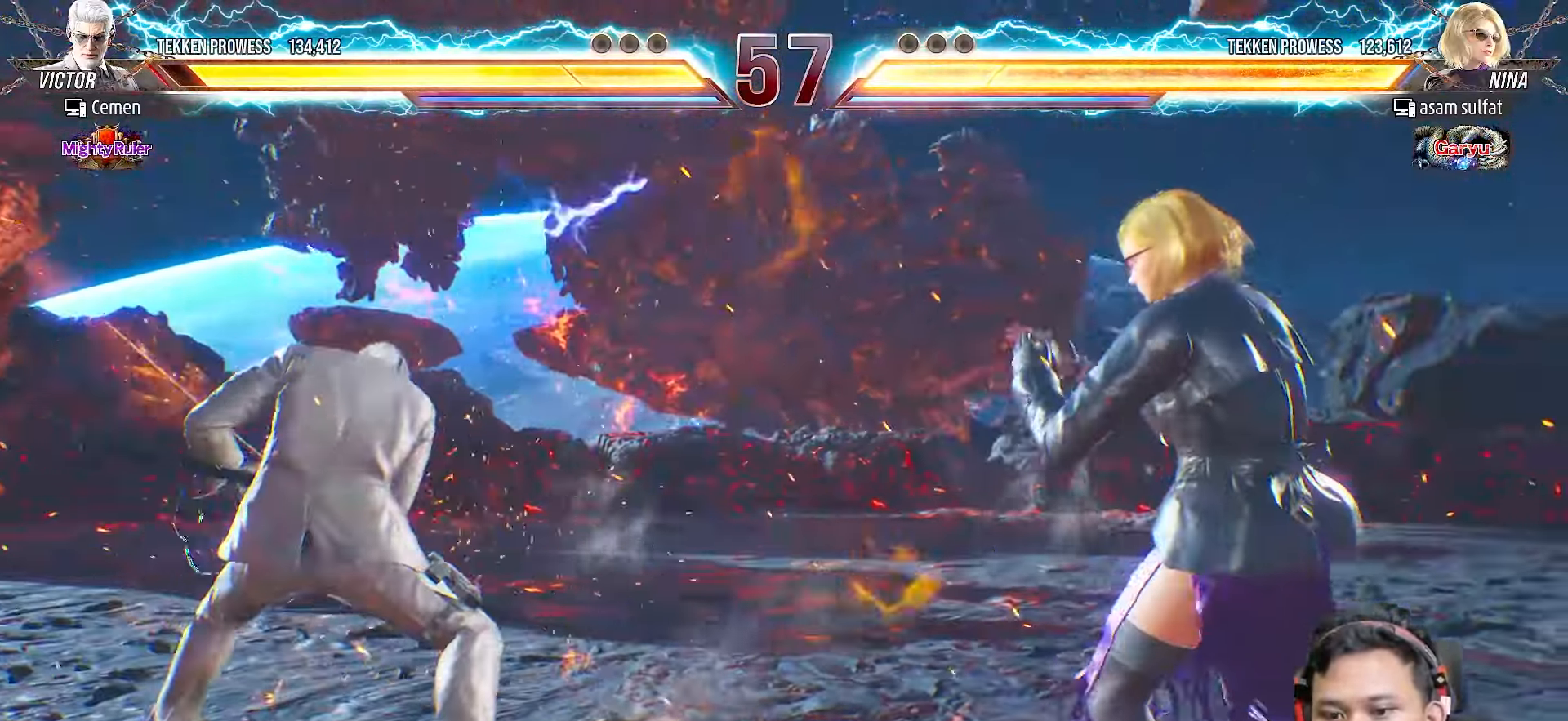
{"buttons": [], "right_stick": "center", "events": [[33, "DPAD_LEFT", "up"], [83, "DPAD_LEFT", "down"], [183, "DPAD_LEFT", "up"], [250, "DPAD_LEFT", "down"], [350, "DPAD_LEFT", "up"], [400, "DPAD_LEFT", "down"], [500, "DPAD_LEFT", "up"]]}
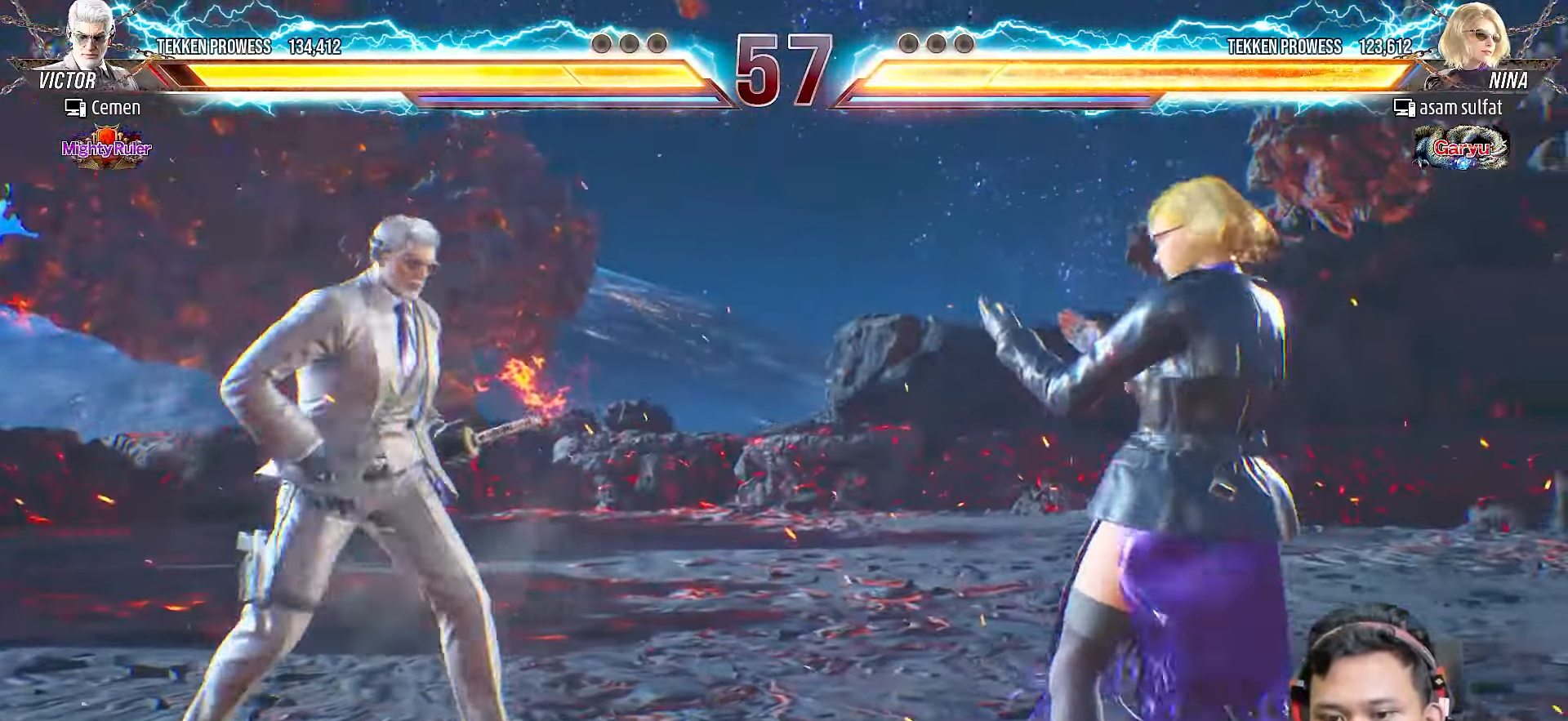
{"buttons": [], "right_stick": "center", "events": [[67, "DPAD_LEFT", "down"], [150, "DPAD_LEFT", "up"], [233, "DPAD_LEFT", "down"], [333, "DPAD_LEFT", "up"], [400, "DPAD_LEFT", "down"], [500, "DPAD_LEFT", "up"]]}
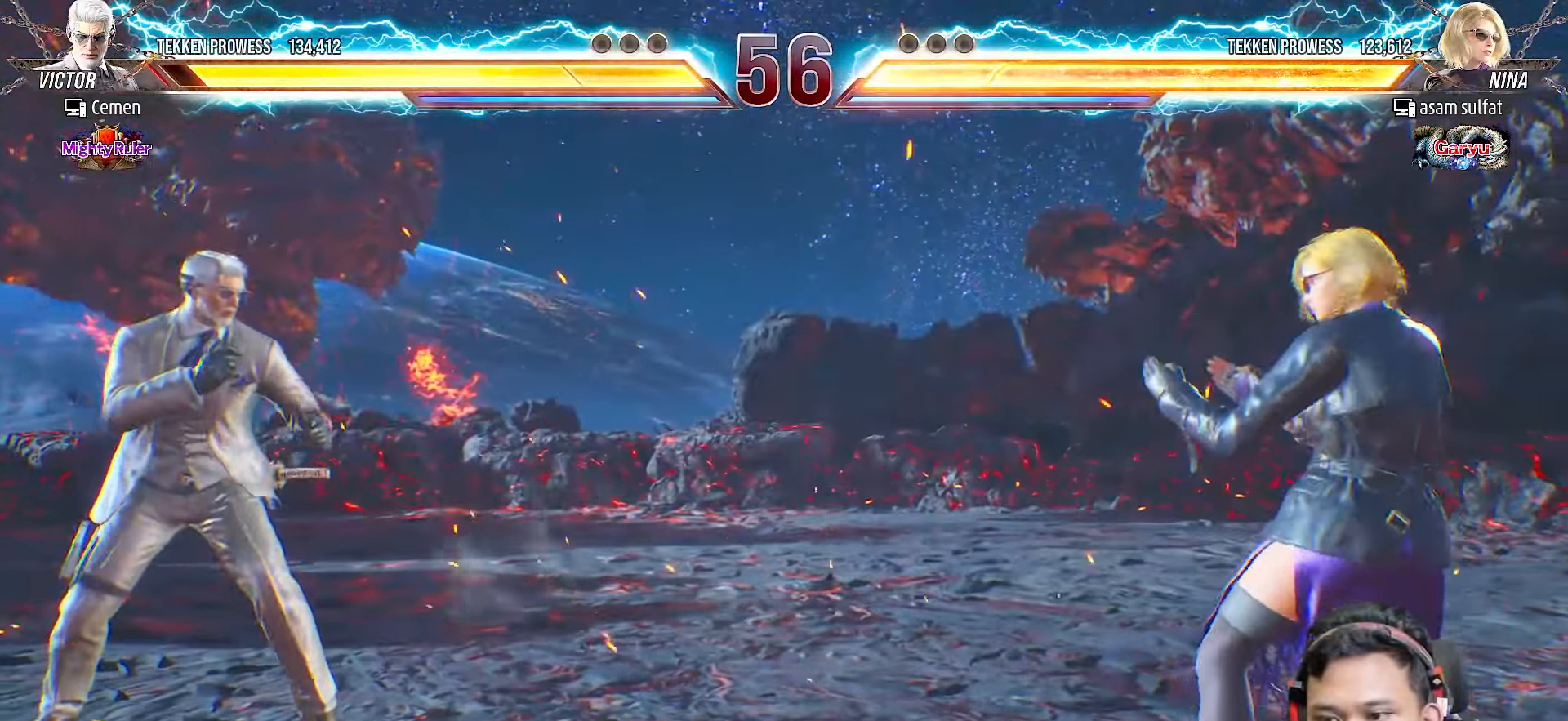
{"buttons": ["DPAD_RIGHT"], "right_stick": "center", "events": [[50, "DPAD_LEFT", "down"], [133, "DPAD_LEFT", "up"], [183, "DPAD_DOWN", "down"], [283, "DPAD_DOWN", "up"], [367, "DPAD_LEFT", "down"], [417, "DPAD_LEFT", "up"], [500, "DPAD_RIGHT", "down"]]}